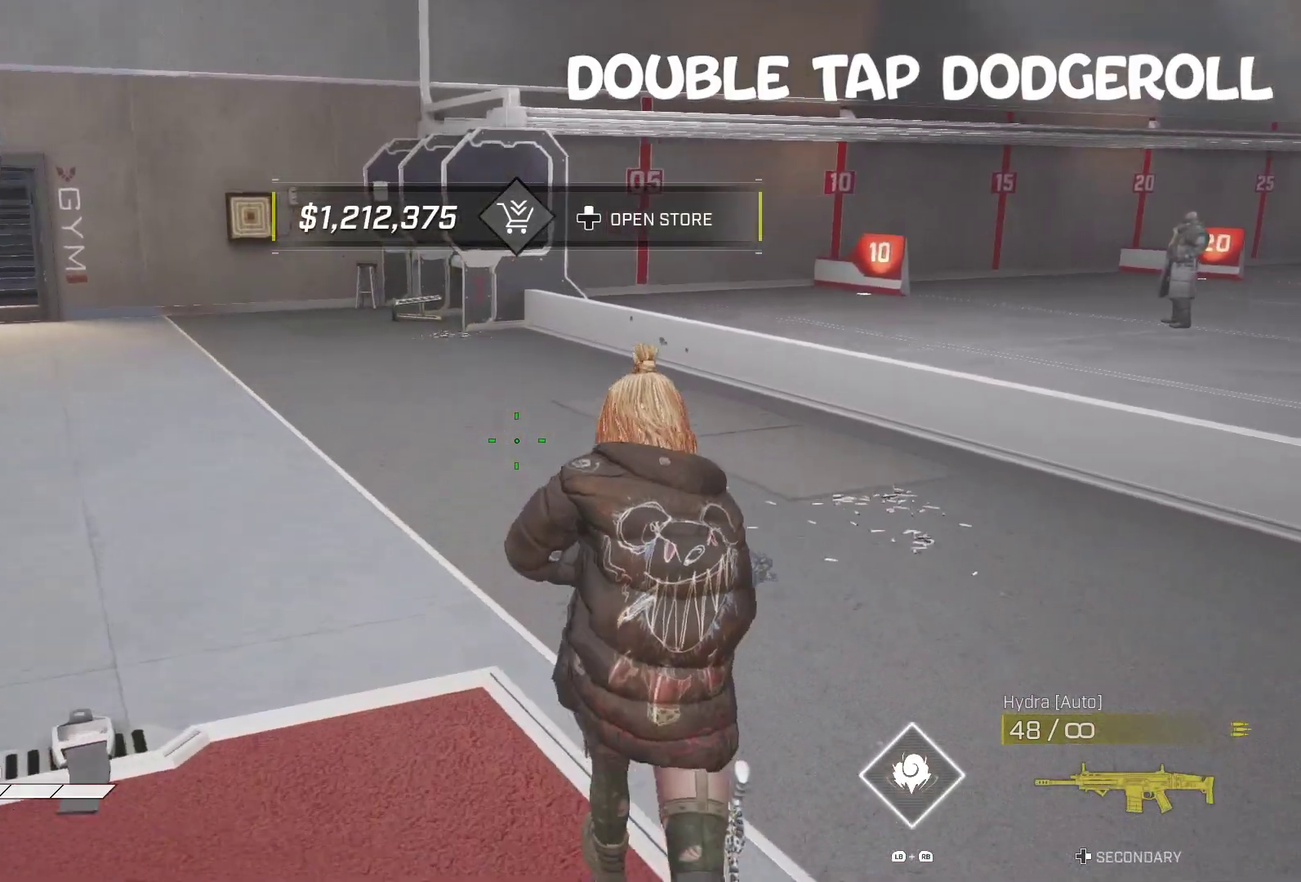
Gameplay with a controller (PlayStation layout); each line is a JSON object with the inputs held at the frame after it (dt_ms = milliseconds from this image to that frame). "events" lists button and stick changes between this image and that frame as [ms after this image, input, new state], when the widget could be followed in between. Not read: L1 R1.
{"dt_ms": 400, "buttons": [], "left_stick": "up", "right_stick": "down"}
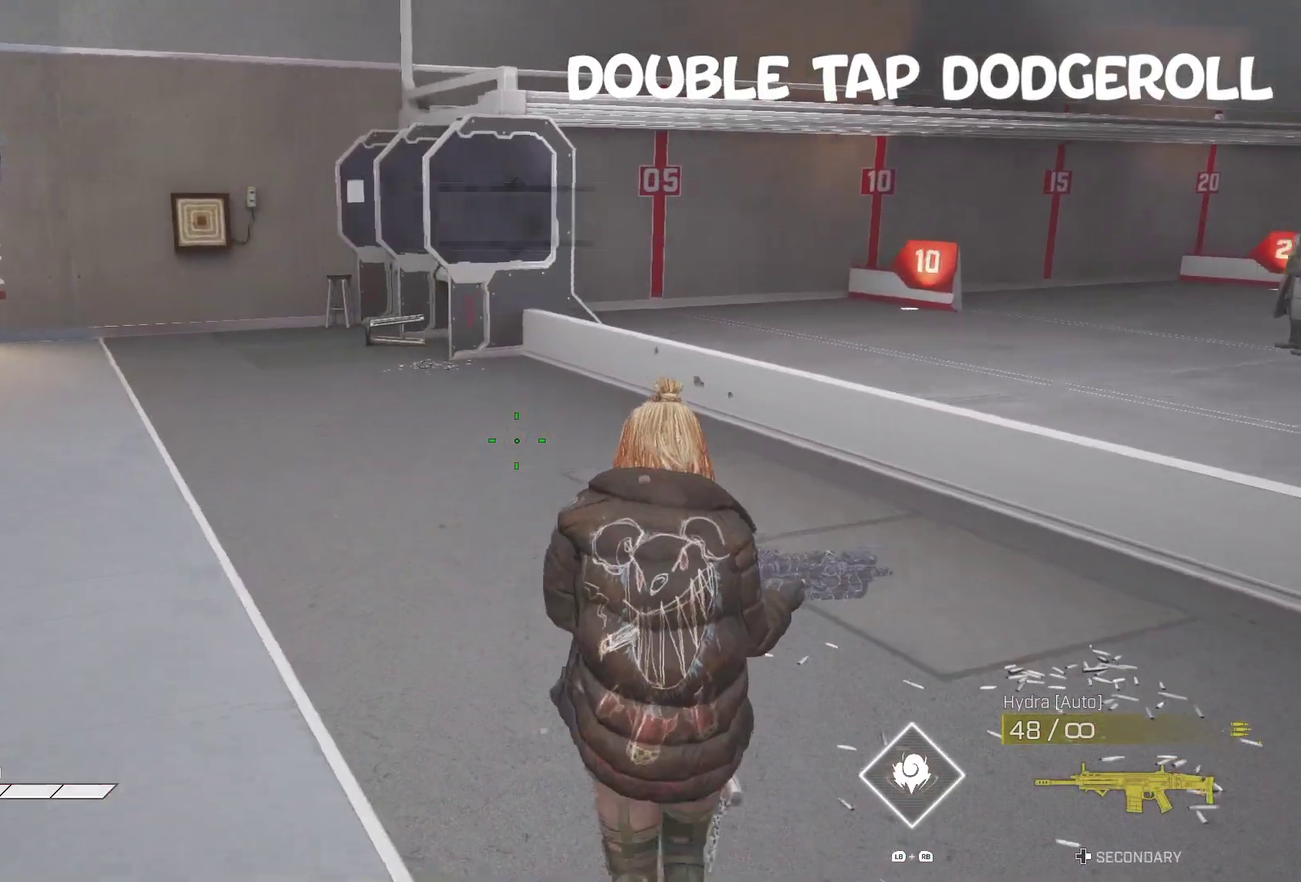
{"dt_ms": 600, "buttons": [], "left_stick": "up", "right_stick": "center"}
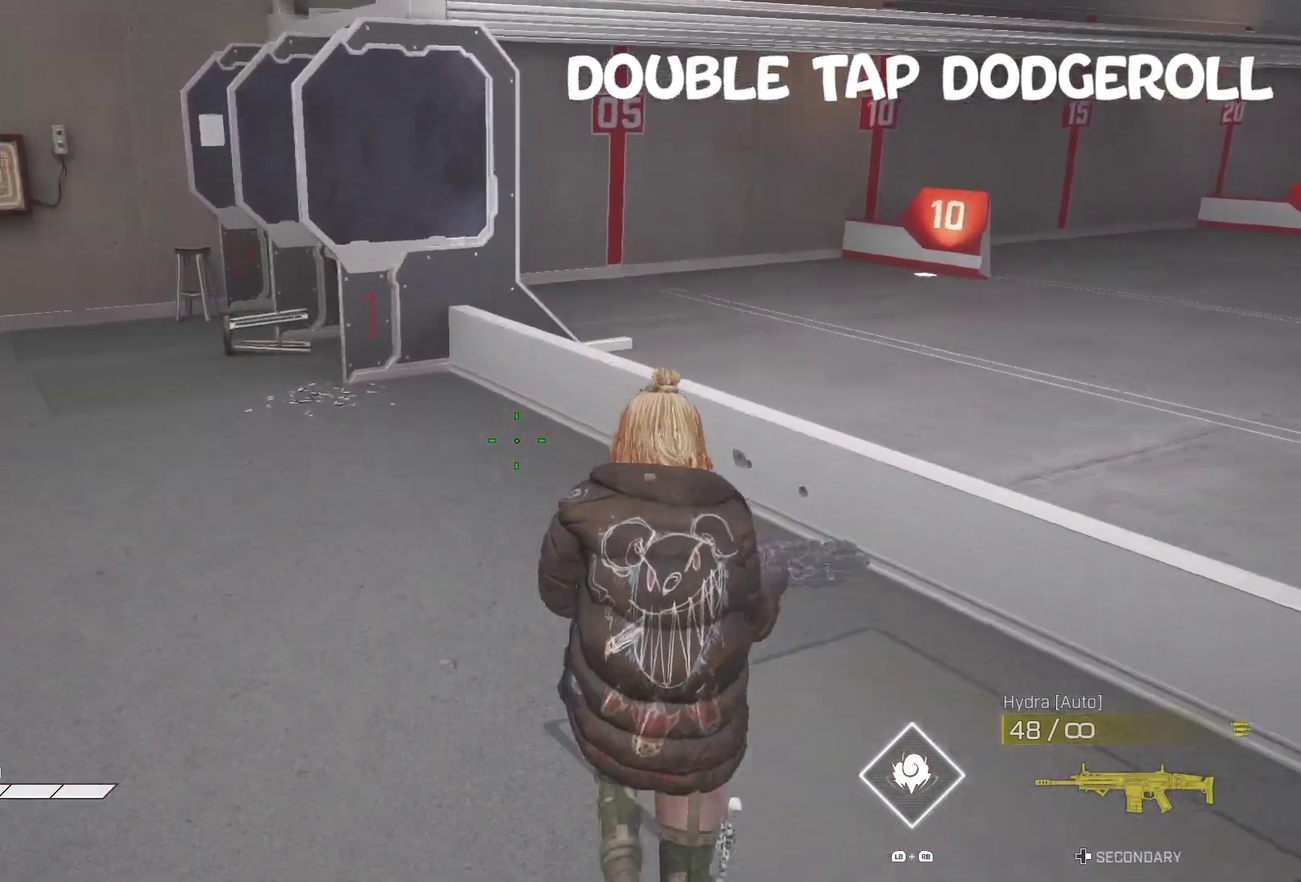
{"dt_ms": 400, "buttons": [], "left_stick": "center", "right_stick": "down-right"}
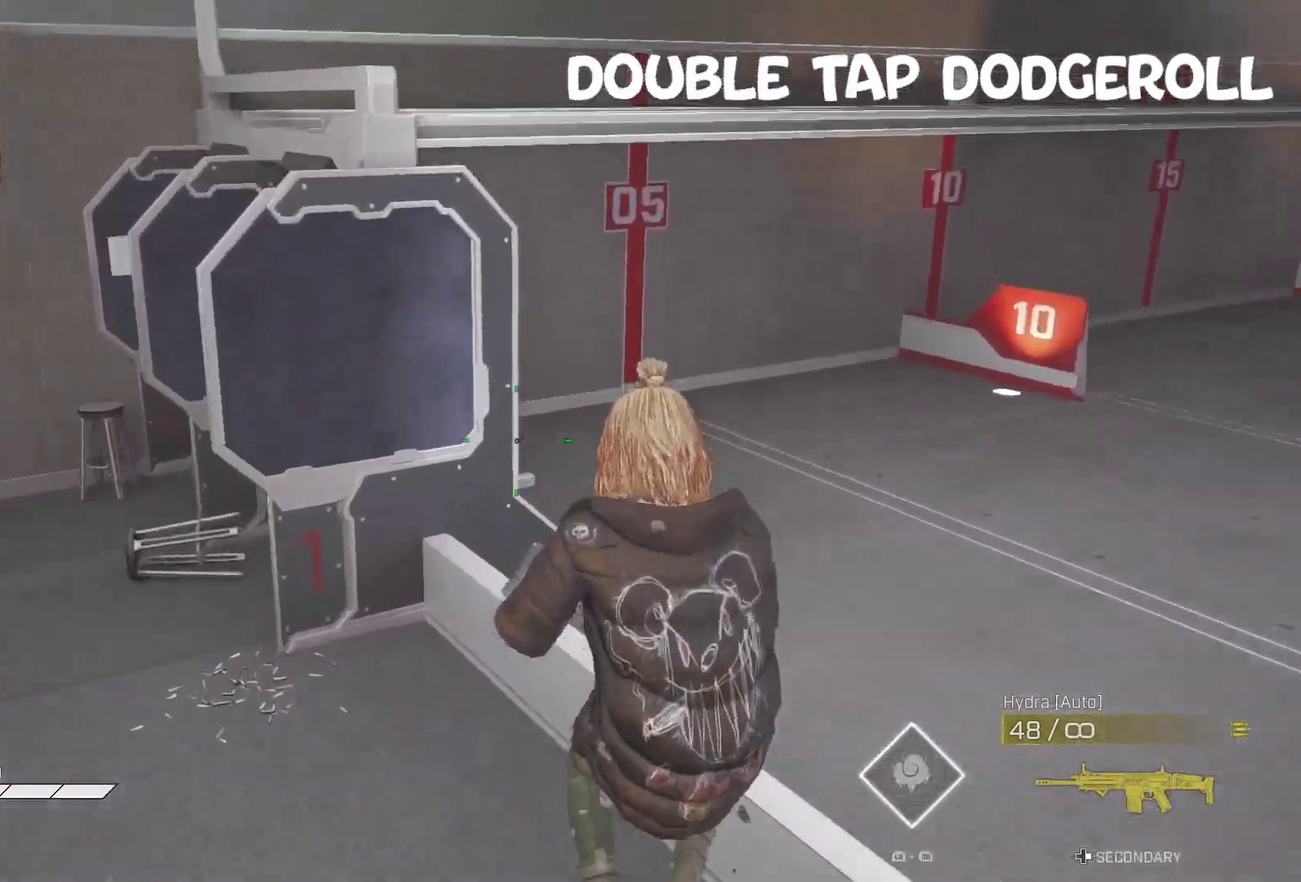
{"dt_ms": 600, "buttons": [], "left_stick": "down-right", "right_stick": "right"}
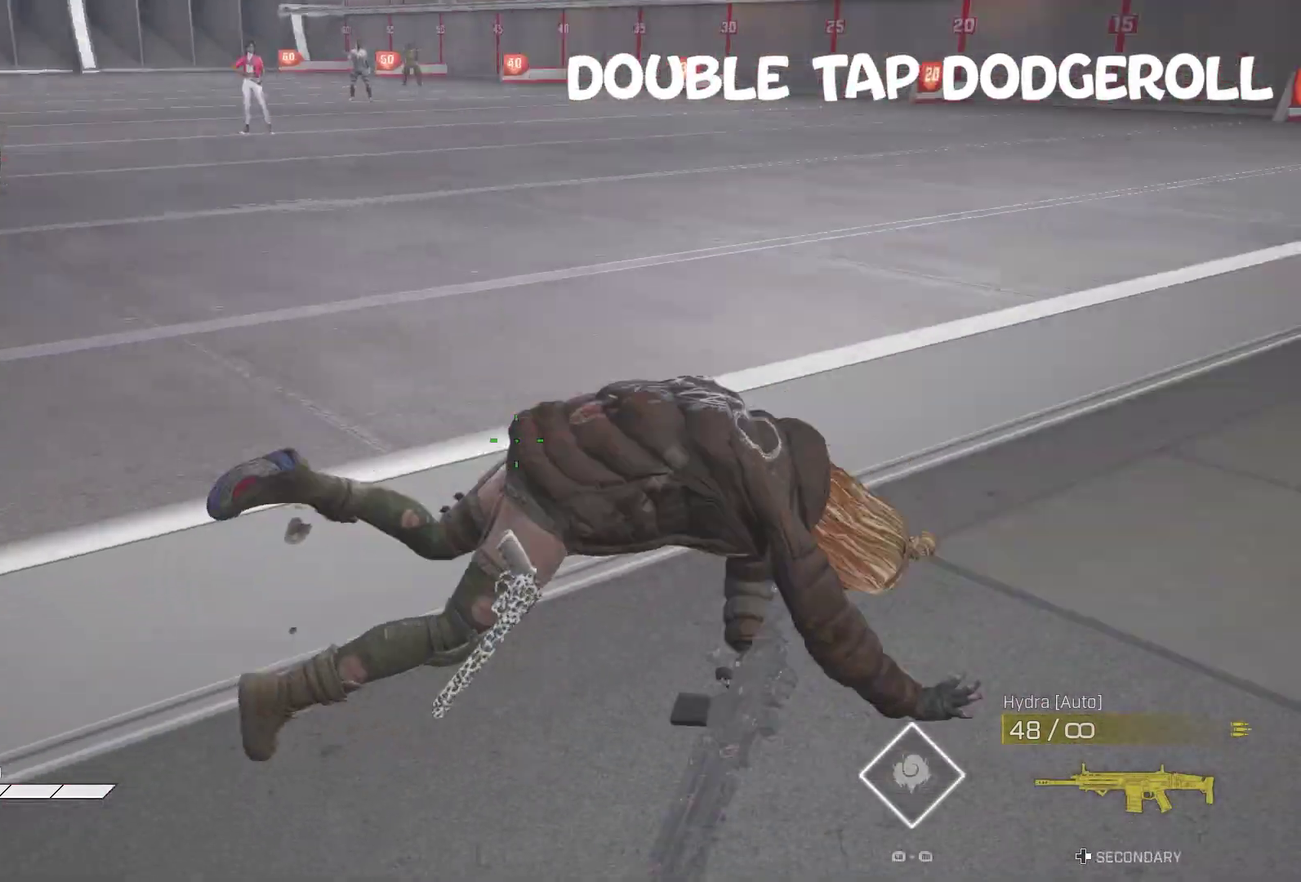
{"dt_ms": 400, "buttons": [], "left_stick": "center", "right_stick": "up-right", "events": [[67, "left_stick", "center"], [100, "right_stick", "up-right"]]}
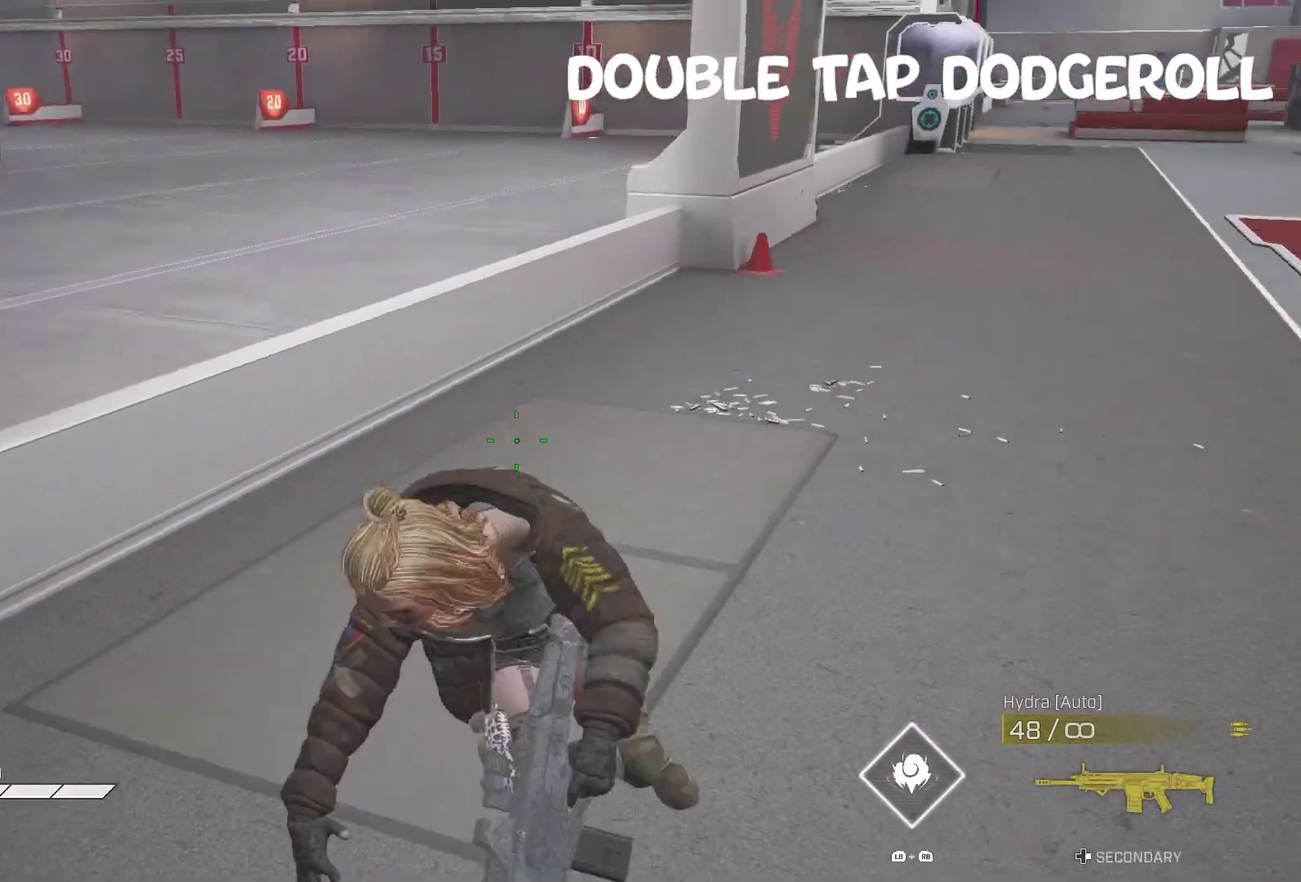
{"dt_ms": 600, "buttons": [], "left_stick": "up", "right_stick": "up-right", "events": [[233, "right_stick", "center"], [350, "left_stick", "up"], [400, "right_stick", "up-right"]]}
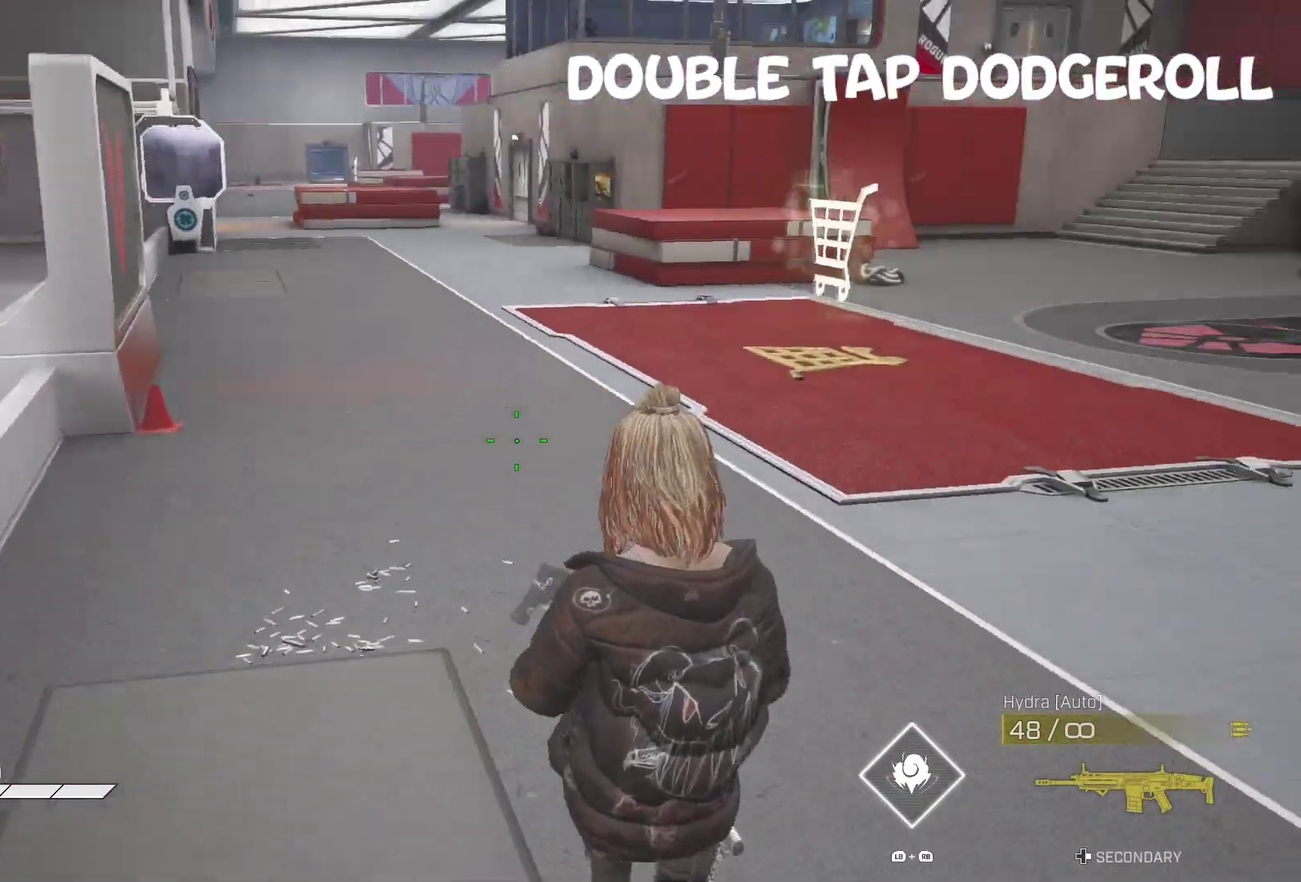
{"dt_ms": 400, "buttons": [], "left_stick": "center", "right_stick": "center", "events": [[83, "left_stick", "right"], [150, "right_stick", "center"], [167, "left_stick", "up-right"], [367, "left_stick", "center"]]}
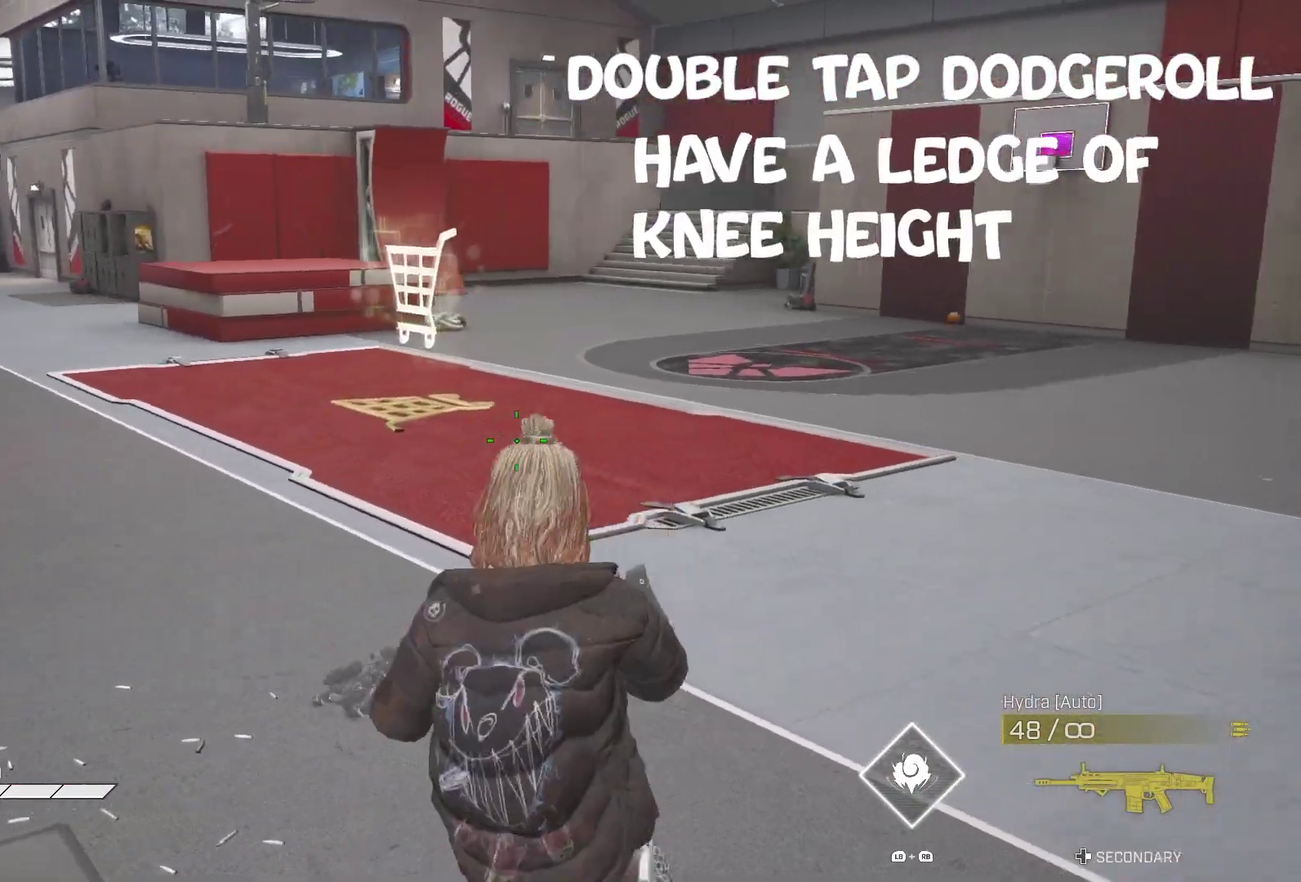
{"dt_ms": 600, "buttons": [], "left_stick": "center", "right_stick": "down-right"}
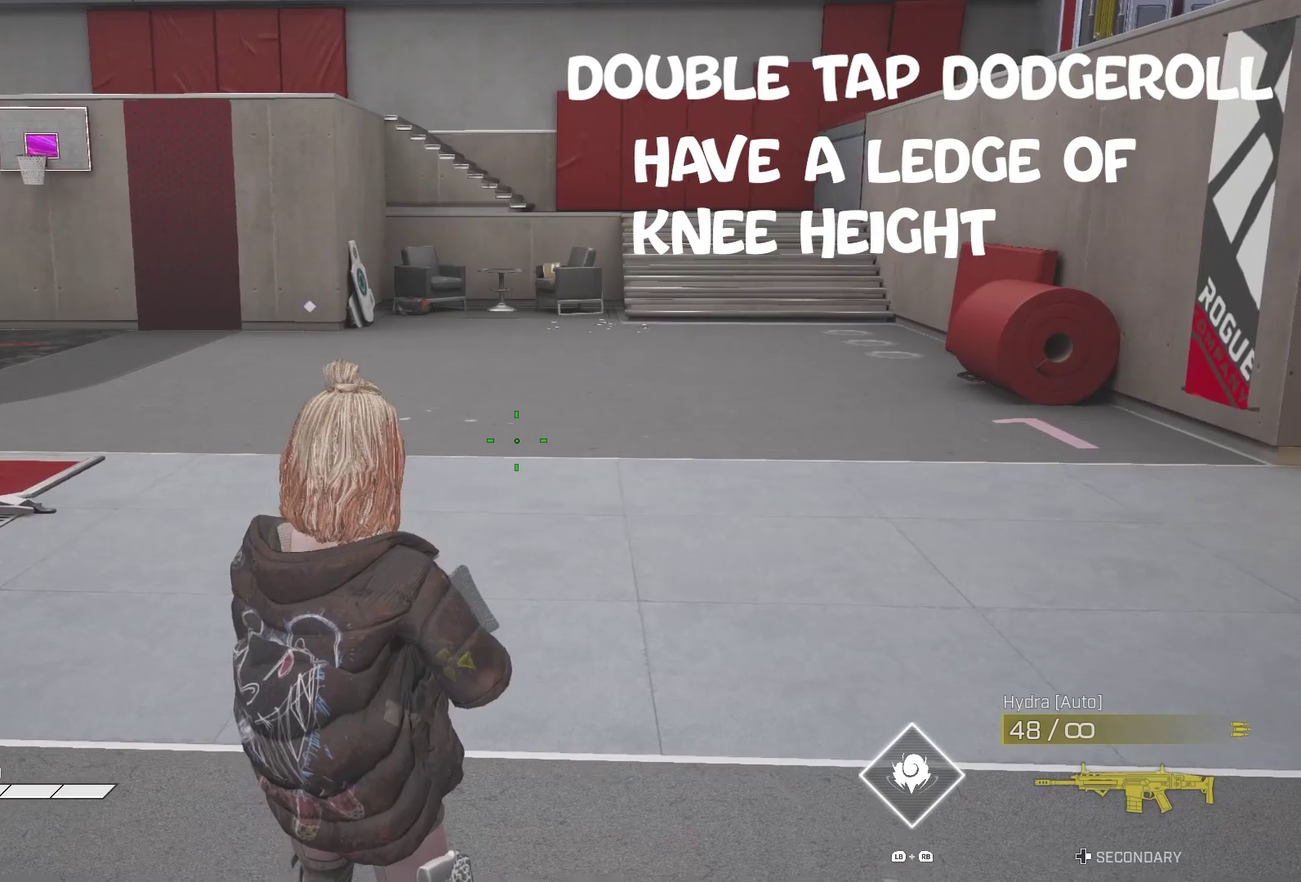
{"dt_ms": 400, "buttons": [], "left_stick": "up", "right_stick": "right"}
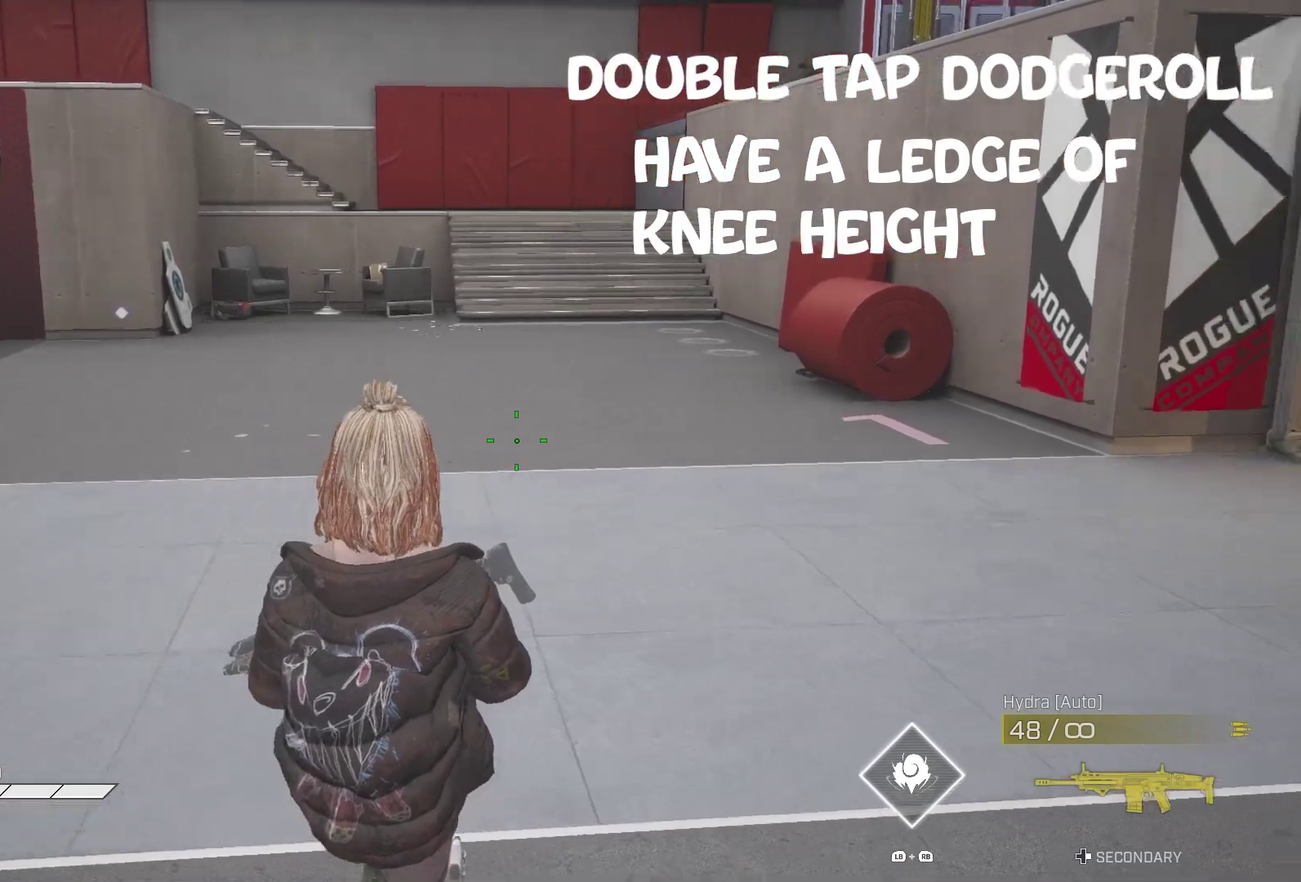
{"dt_ms": 600, "buttons": [], "left_stick": "up", "right_stick": "down", "events": [[117, "right_stick", "down-right"], [217, "right_stick", "center"], [383, "right_stick", "down"]]}
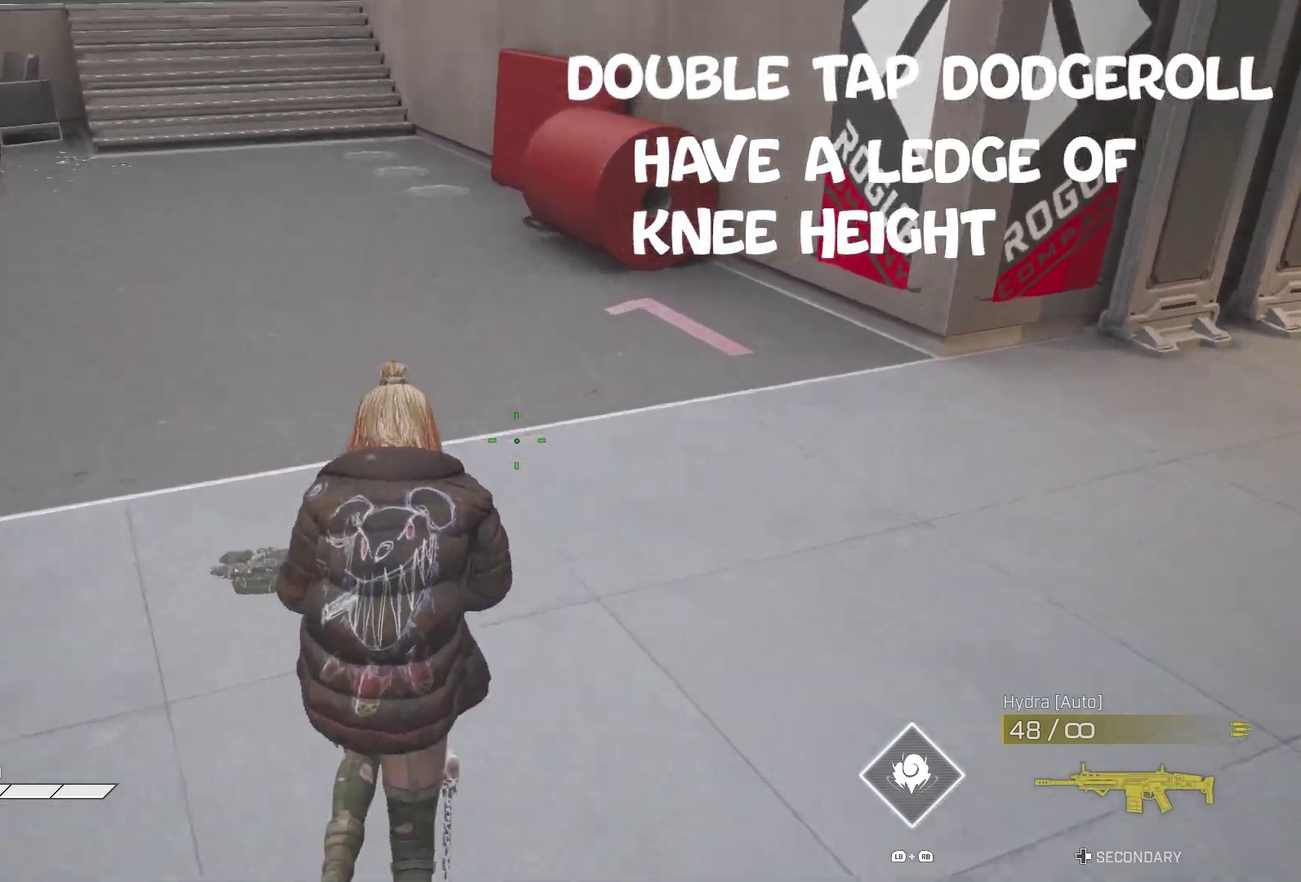
{"dt_ms": 400, "buttons": [], "left_stick": "up", "right_stick": "center", "events": [[200, "right_stick", "center"]]}
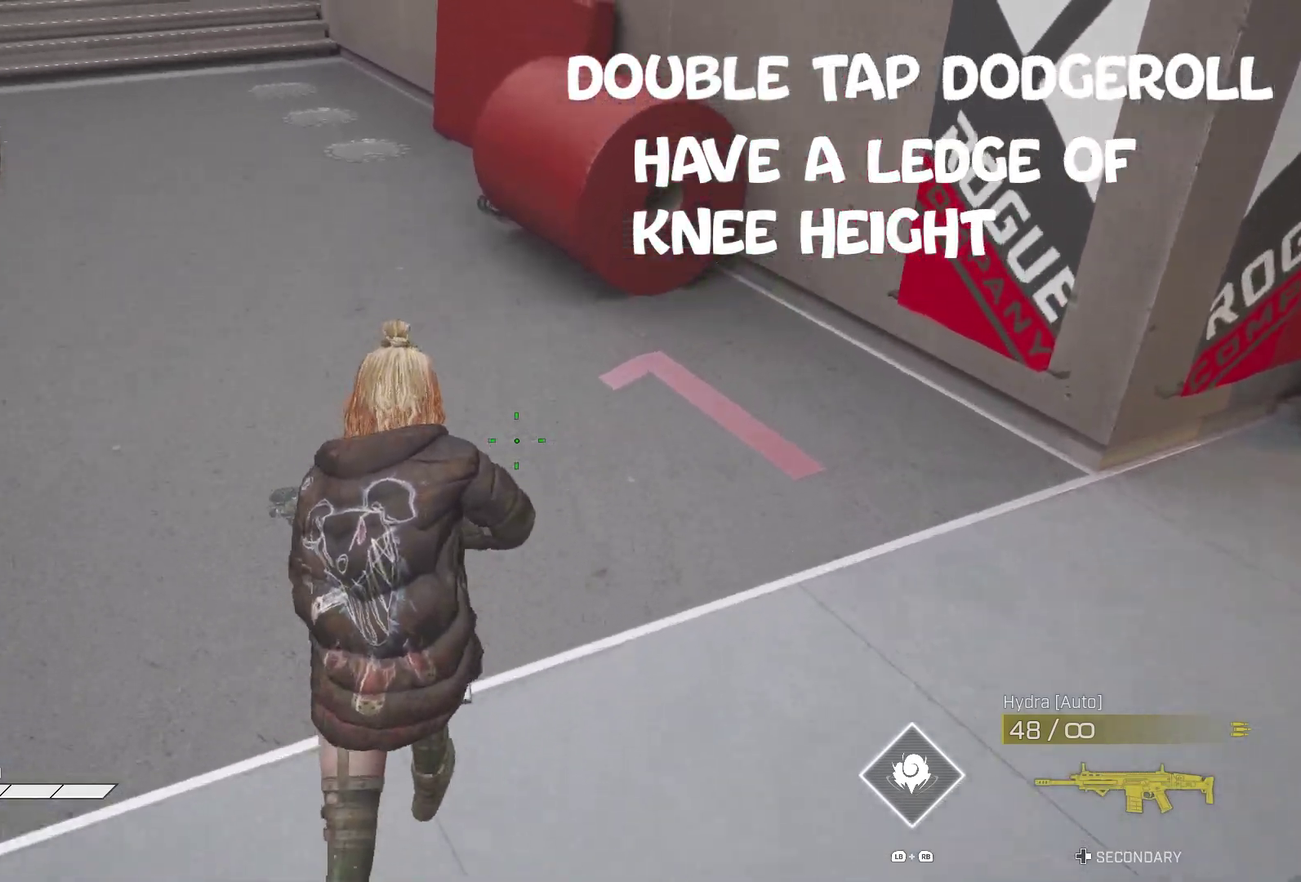
{"dt_ms": 600, "buttons": [], "left_stick": "up-right", "right_stick": "down-right", "events": [[217, "CROSS", "down"], [283, "left_stick", "up-right"], [317, "CROSS", "up"], [583, "right_stick", "down-right"]]}
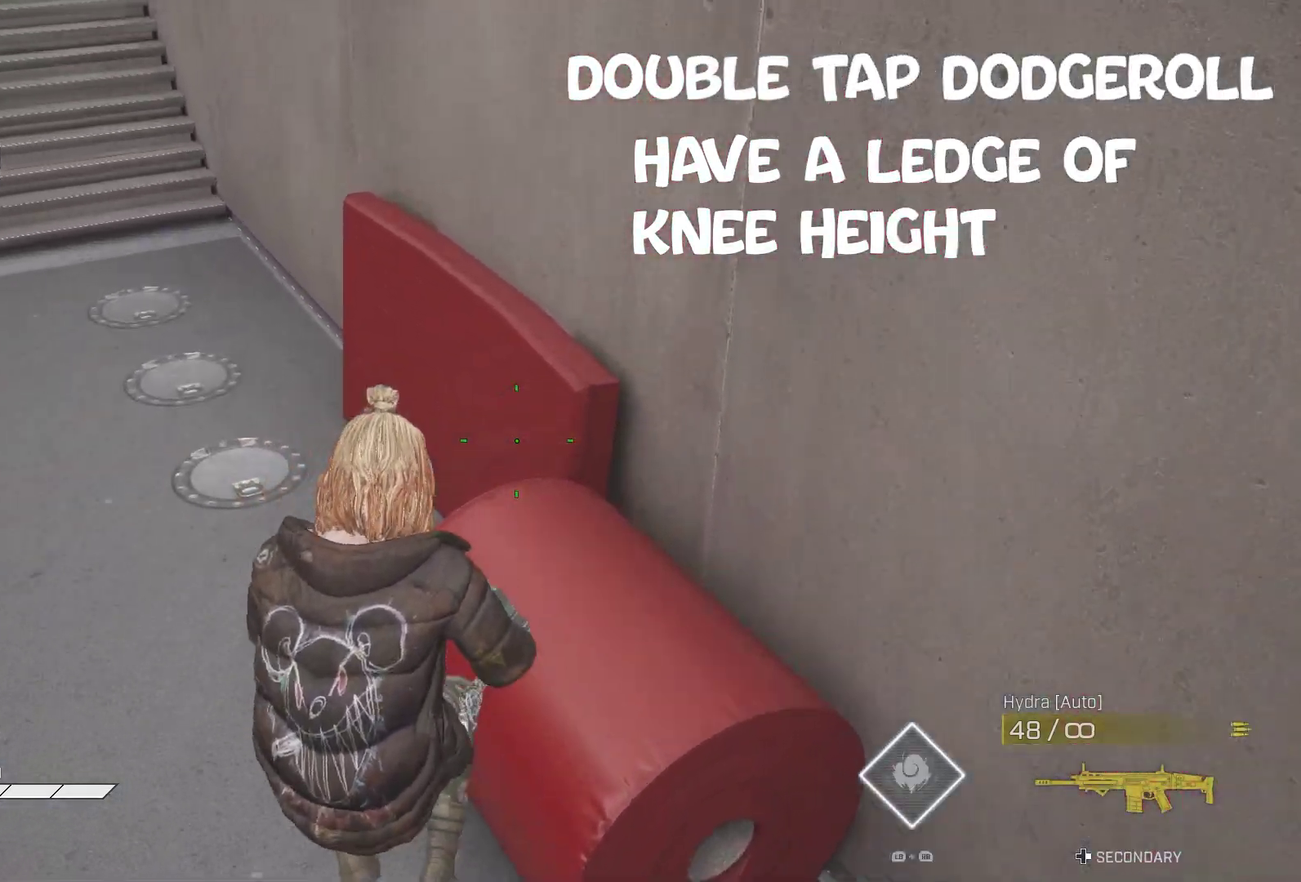
{"dt_ms": 400, "buttons": ["R3"], "left_stick": "down-left", "right_stick": "down", "events": [[117, "R3", "down"], [183, "left_stick", "down-right"], [250, "right_stick", "down"], [317, "left_stick", "down-left"]]}
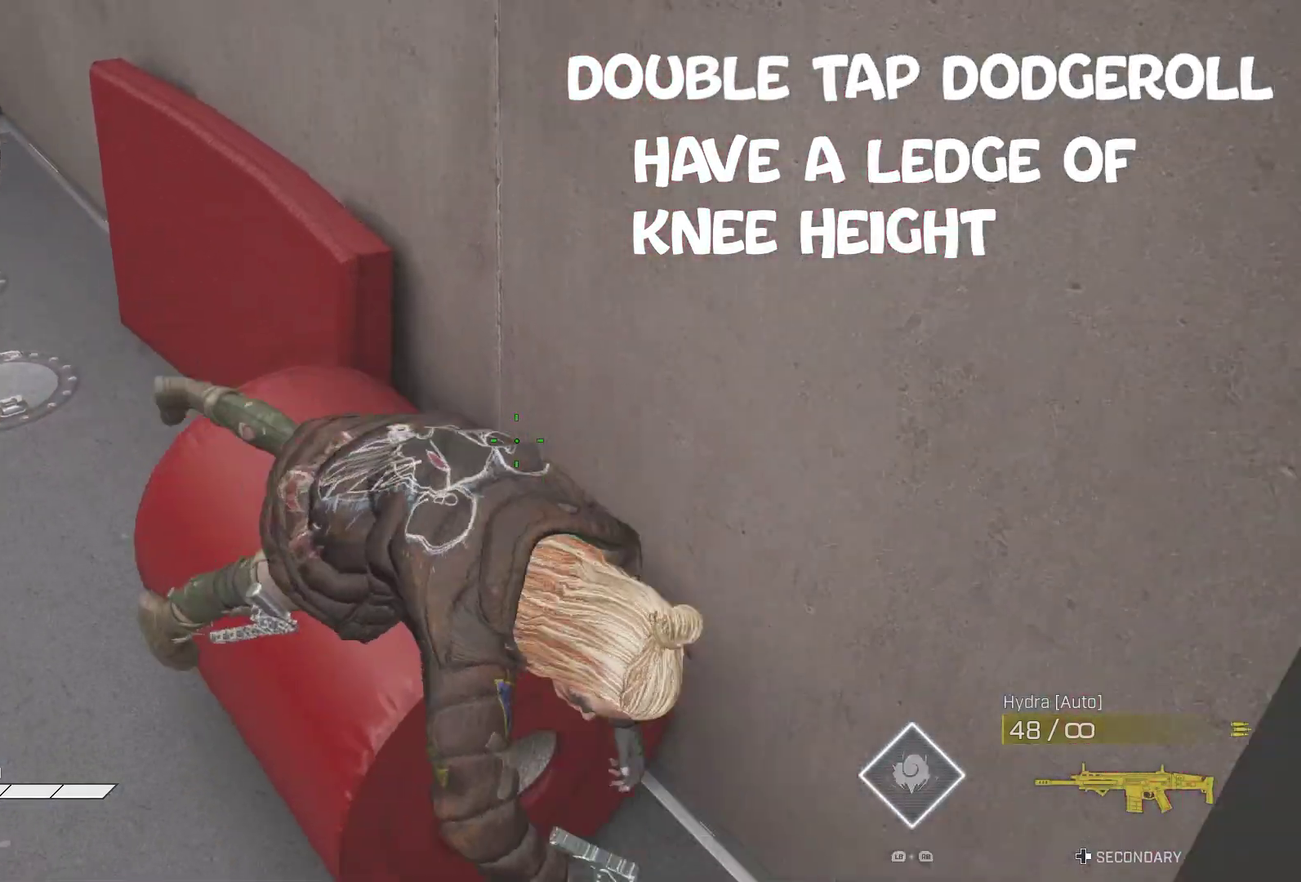
{"dt_ms": 600, "buttons": [], "left_stick": "left", "right_stick": "left", "events": [[50, "left_stick", "left"], [250, "left_stick", "down-left"], [250, "right_stick", "center"], [417, "R3", "up"], [450, "right_stick", "left"], [533, "left_stick", "left"]]}
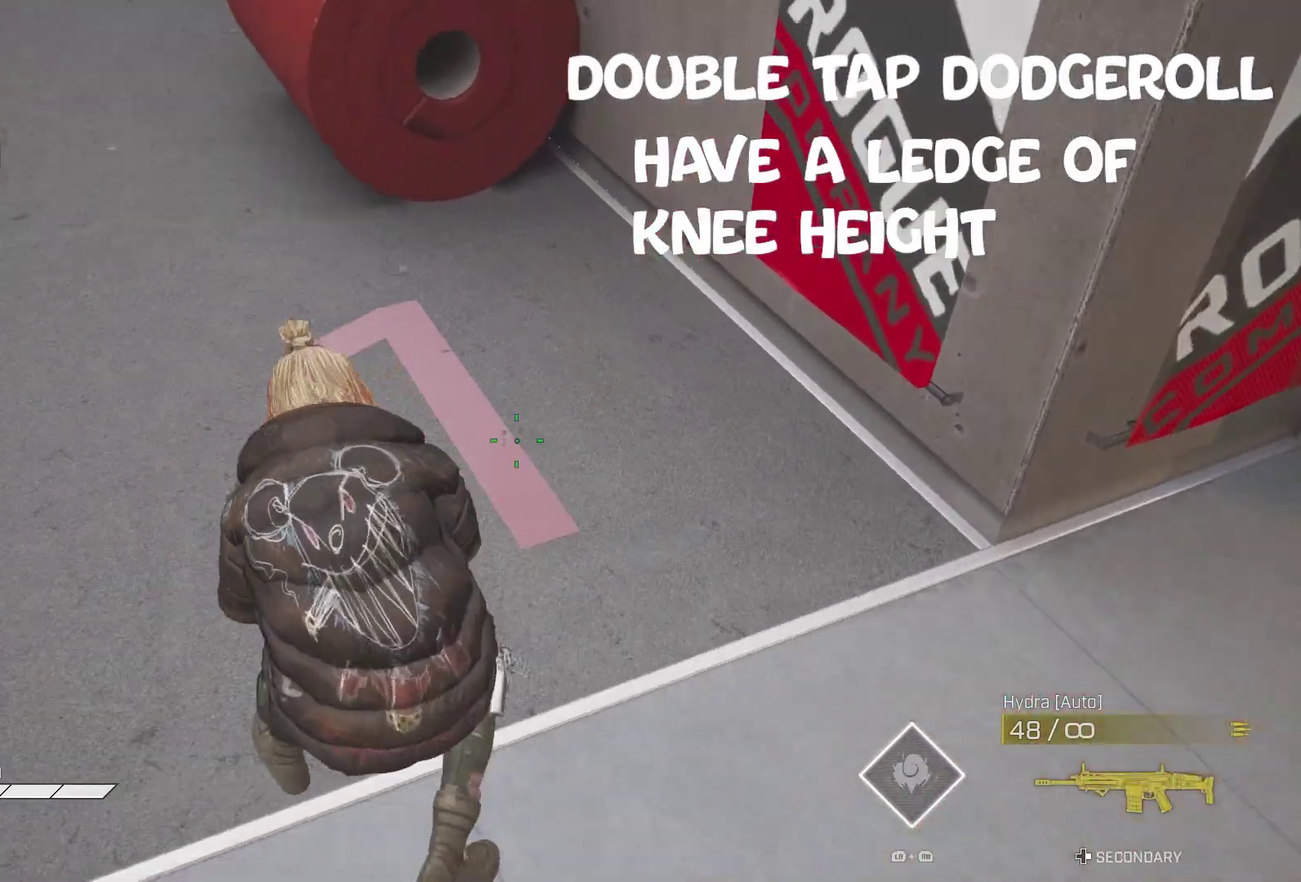
{"dt_ms": 400, "buttons": [], "left_stick": "center", "right_stick": "up-right", "events": [[150, "right_stick", "center"], [250, "right_stick", "up"], [300, "left_stick", "center"], [383, "right_stick", "up-right"]]}